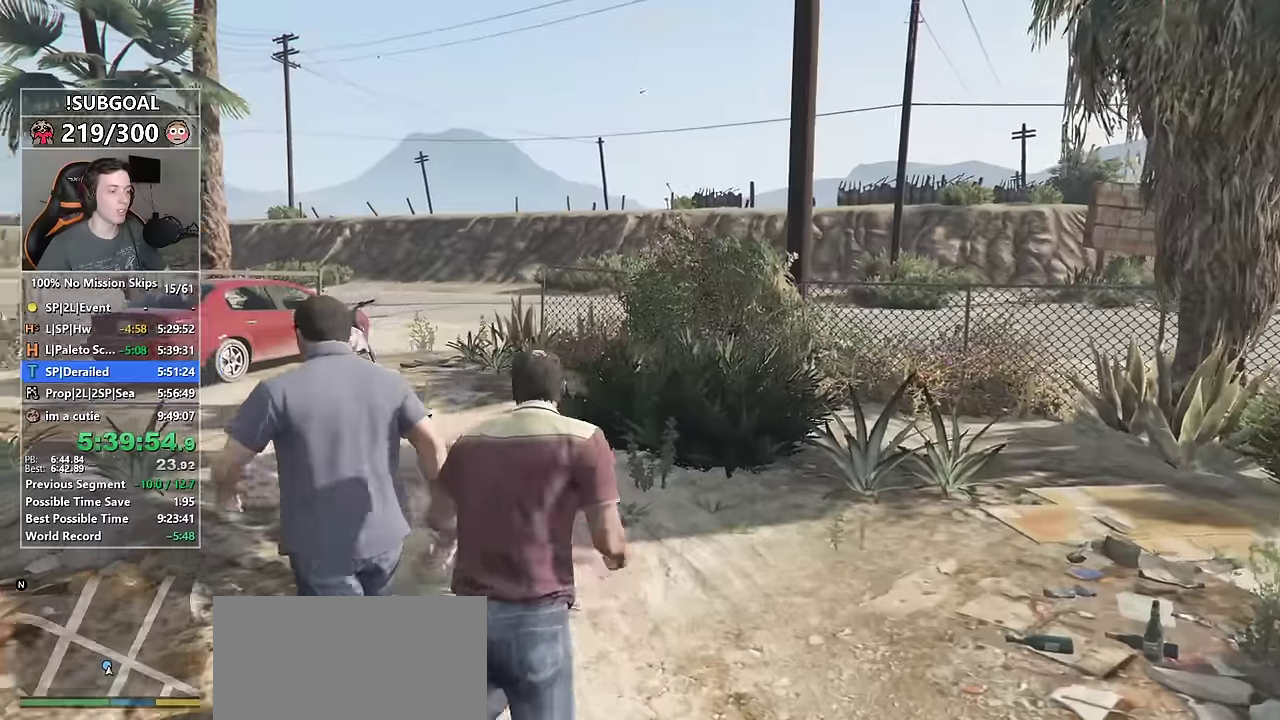
Gameplay with keyboard and mouse; each line is a JSON object with the keys and mouse buttons held at the frame after it. "events" lists presses ("down") and releases ("up") of "1", "2", "3", "4", "5", "6", "7", "8", "a", "c", "caps_lock", "ctrl", "d", "e", "escape", "f", "f1", "f2", "f3", "g", "num4", "num5", "num6", "p", "q", "r", "return", "s", "shift", "space", "tab", "v", "w", "mouse_left", "mouse_middle", "mouse_right", "mouse_mb4", "mouse_mb5", "mouse_wheel_up" and "mouse_wheel_down" between this image and that frame as [ms after this image, input, new state], when the widget could be followed in between. "mouse_left", "mouse_middle", "mouse_right", "mouse_mb4", "mouse_mb5", "mouse_wheel_up", "mouse_wheel_down" = the "left", "middle", "right", "mb4", "mb5", "wheel_up", "wheel_down" buttons of the "mouse" list. No other keys are recorded. Not read: mouse_move.
{"keys": ["shift", "w"], "mouse": [], "events": [[16, "a", "up"], [216, "a", "down"], [366, "a", "up"]]}
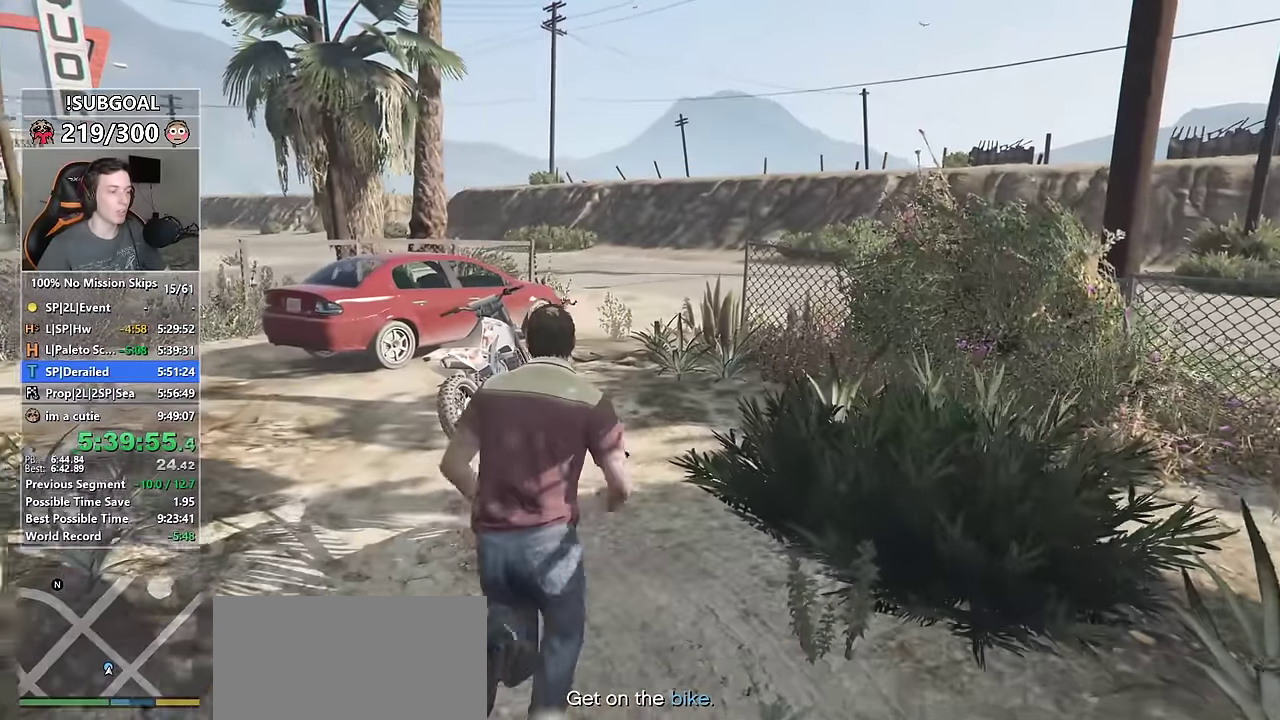
{"keys": [], "mouse": [], "events": [[283, "f", "down"], [300, "shift", "up"], [366, "f", "up"], [366, "w", "up"]]}
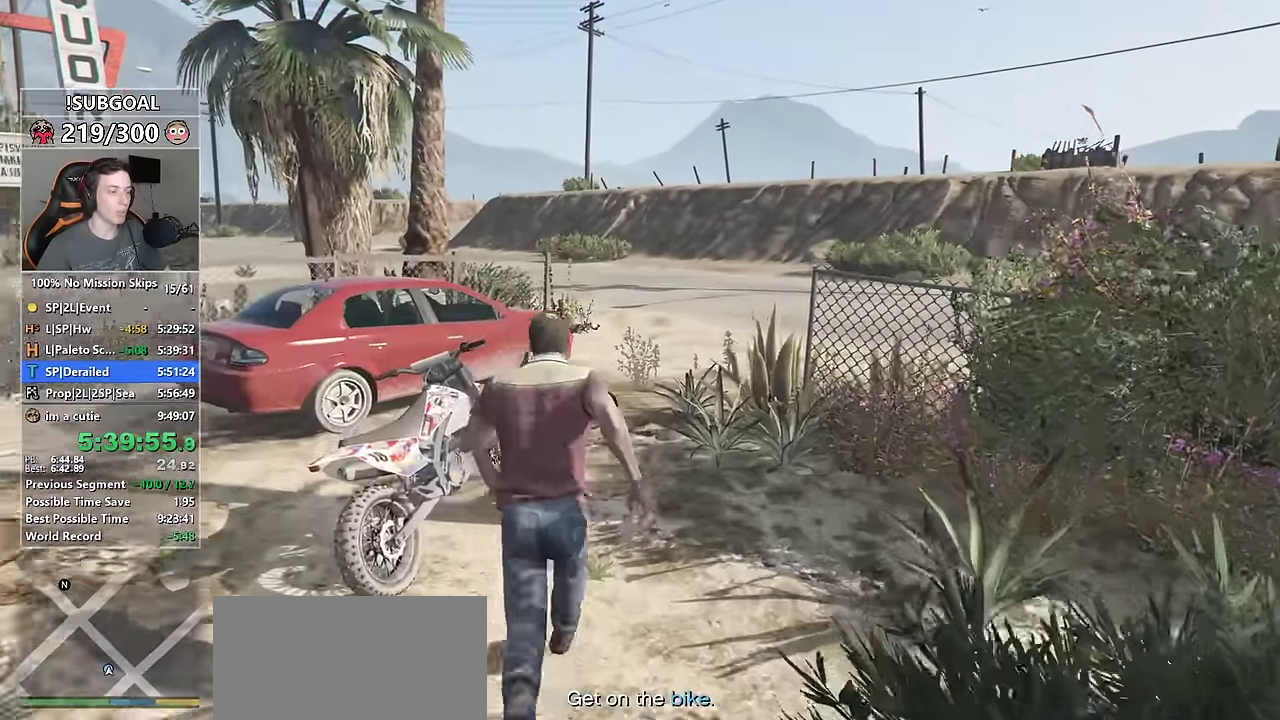
{"keys": [], "mouse": [], "events": []}
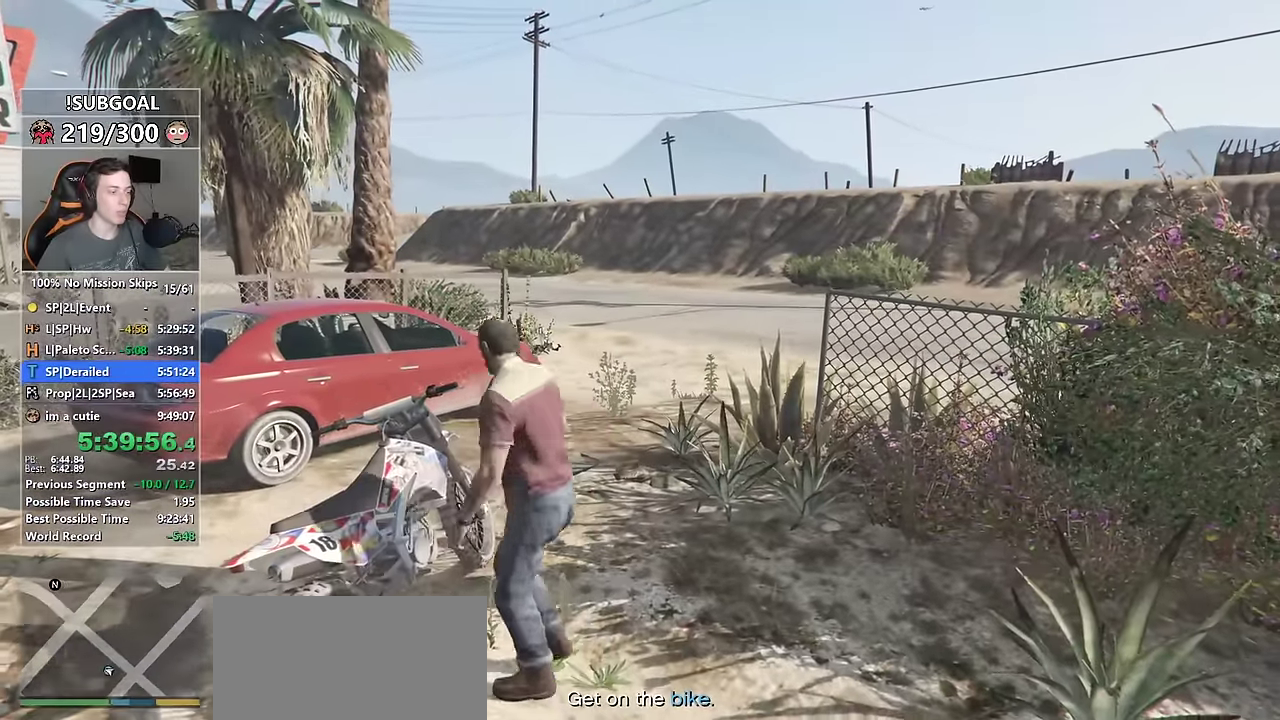
{"keys": ["shift", "w"], "mouse": [], "events": [[116, "w", "down"], [166, "shift", "down"]]}
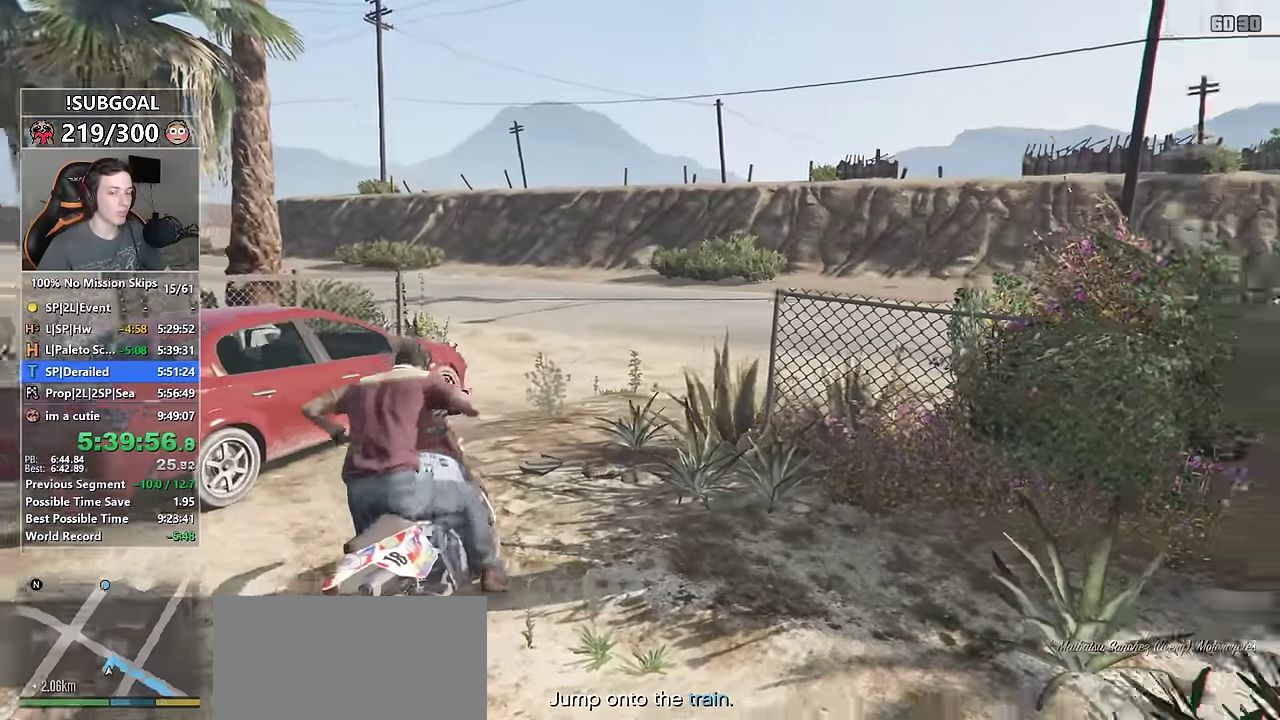
{"keys": ["shift", "w"], "mouse": [], "events": []}
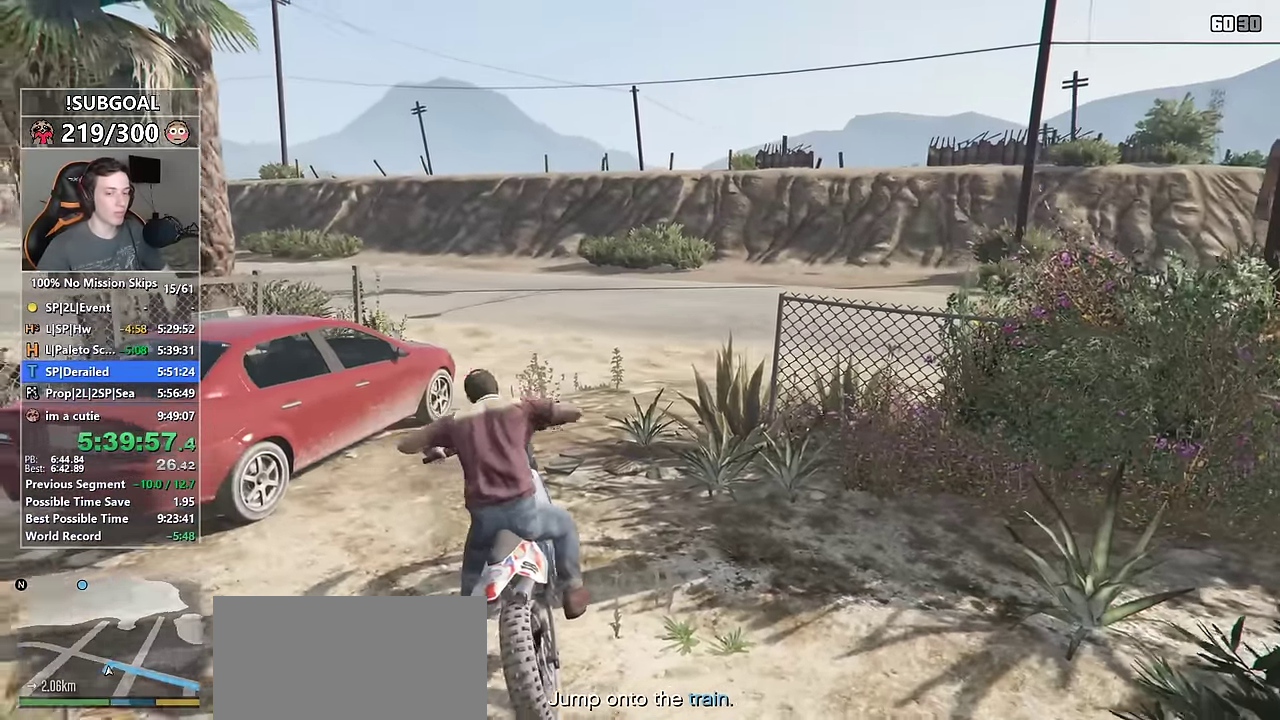
{"keys": ["shift", "w"], "mouse": [], "events": [[250, "d", "down"], [433, "d", "up"]]}
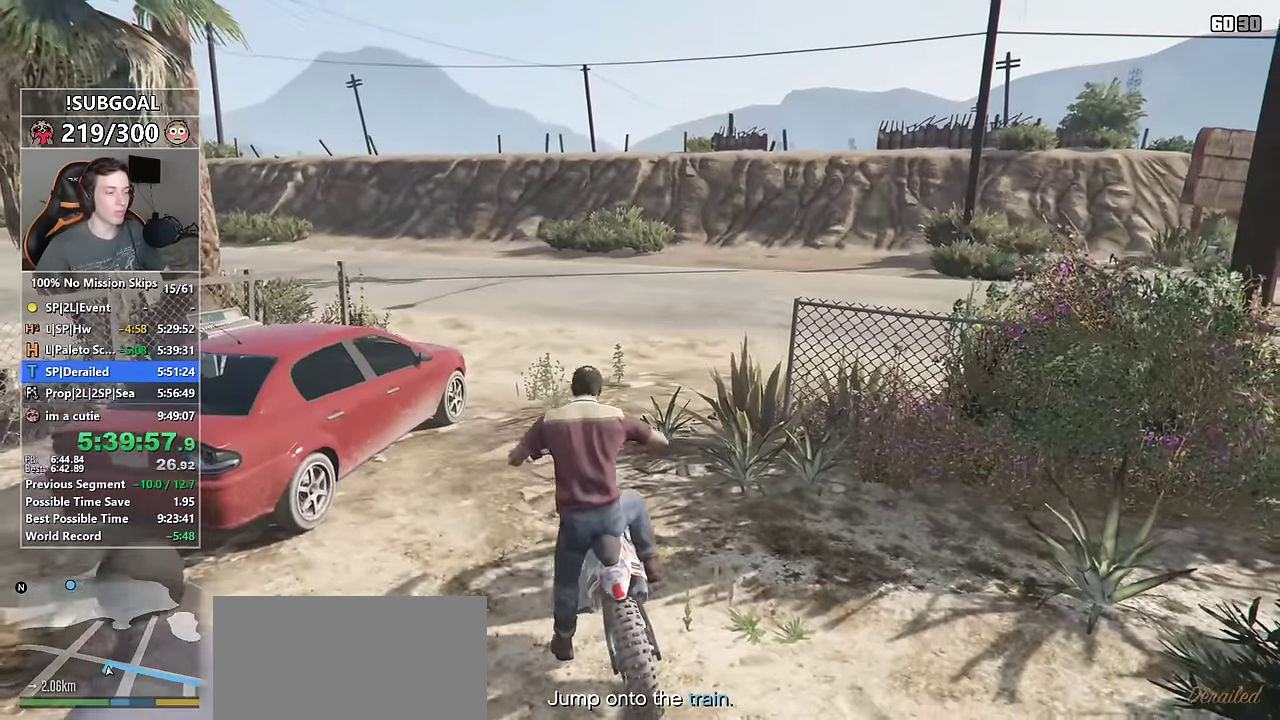
{"keys": ["d", "shift", "w"], "mouse": [], "events": [[166, "d", "down"], [316, "d", "up"], [450, "d", "down"]]}
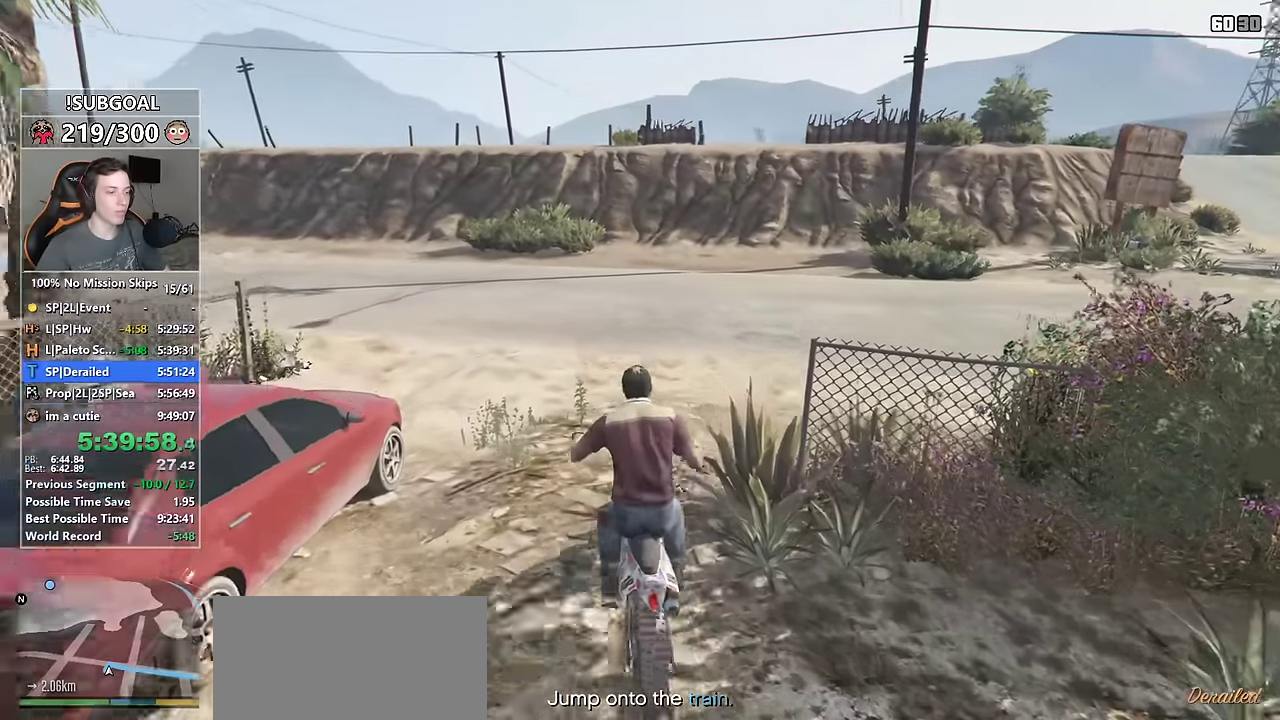
{"keys": ["d", "shift", "w"], "mouse": [], "events": [[283, "d", "up"], [416, "d", "down"]]}
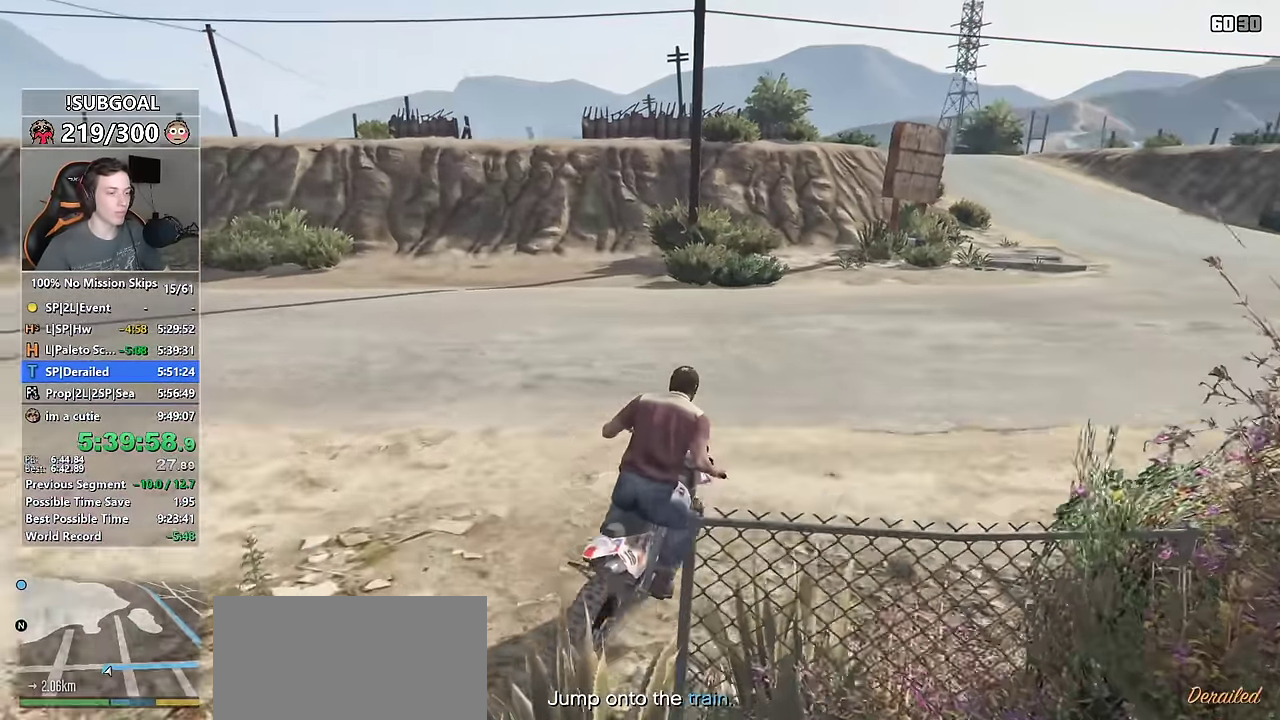
{"keys": ["ctrl", "w"], "mouse": [], "events": [[16, "d", "up"], [116, "ctrl", "down"], [150, "shift", "up"]]}
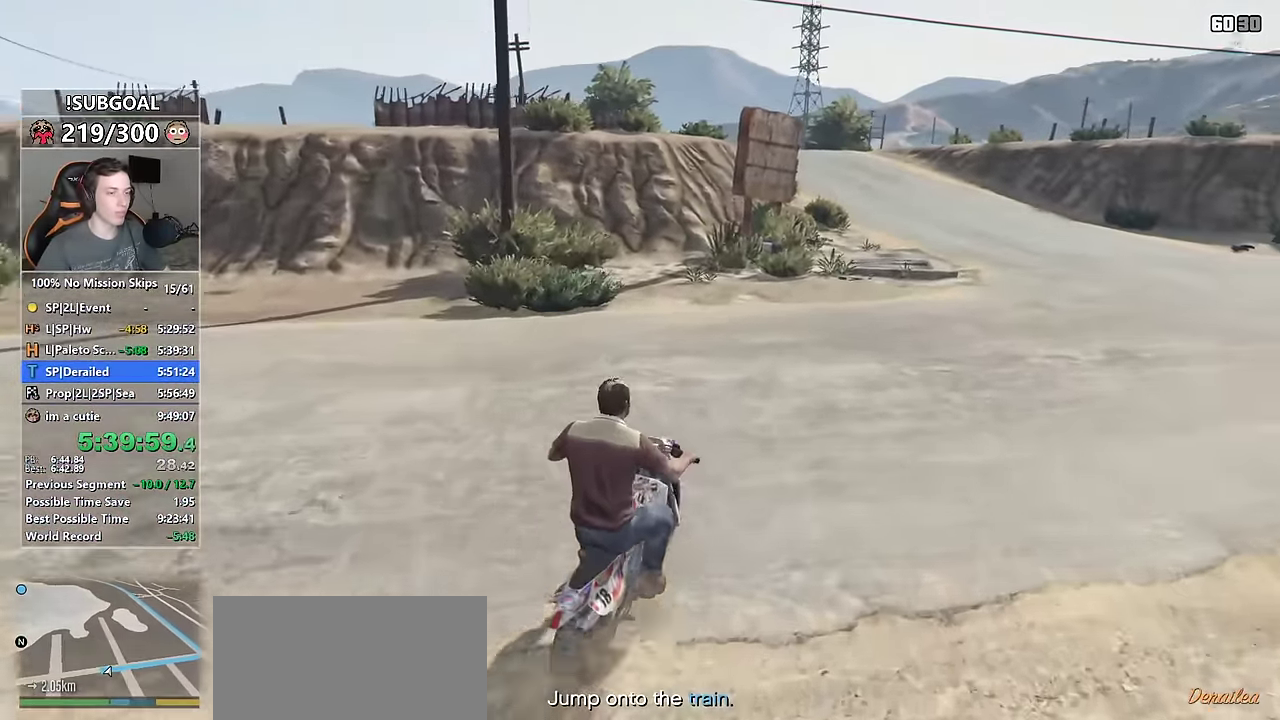
{"keys": ["ctrl", "w"], "mouse": [], "events": []}
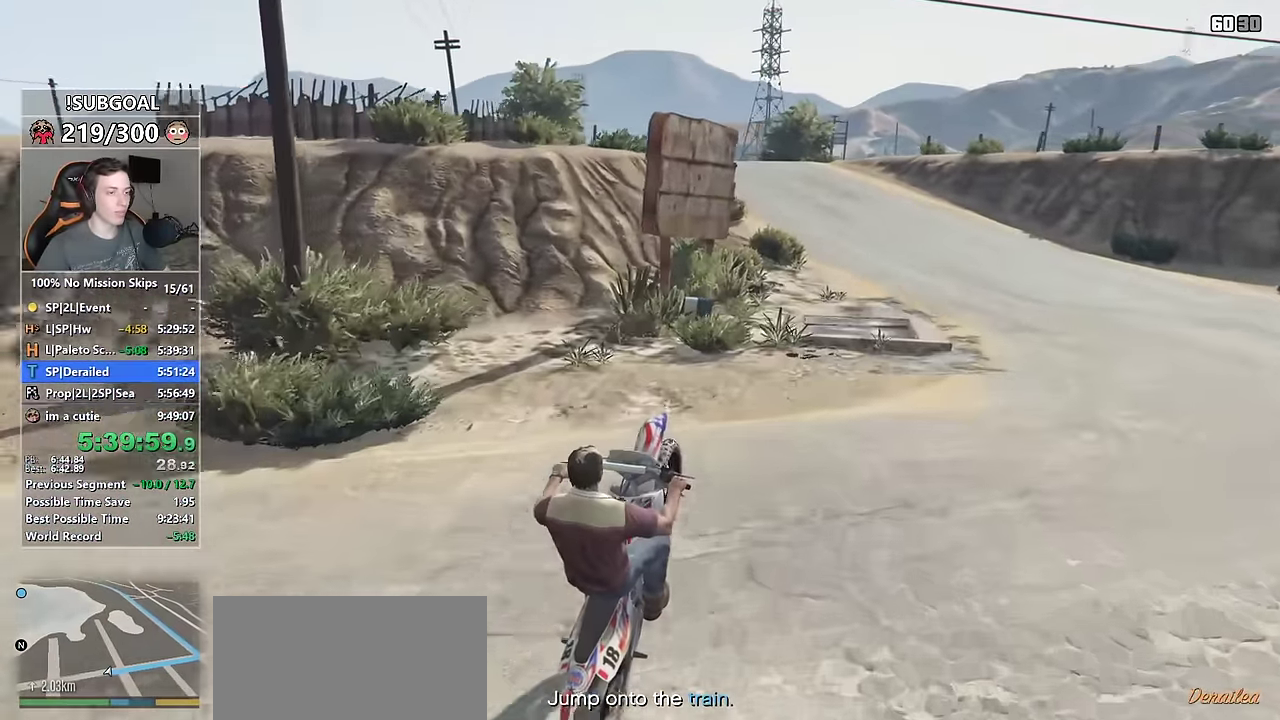
{"keys": ["shift", "w"], "mouse": [], "events": [[83, "shift", "down"], [183, "ctrl", "up"]]}
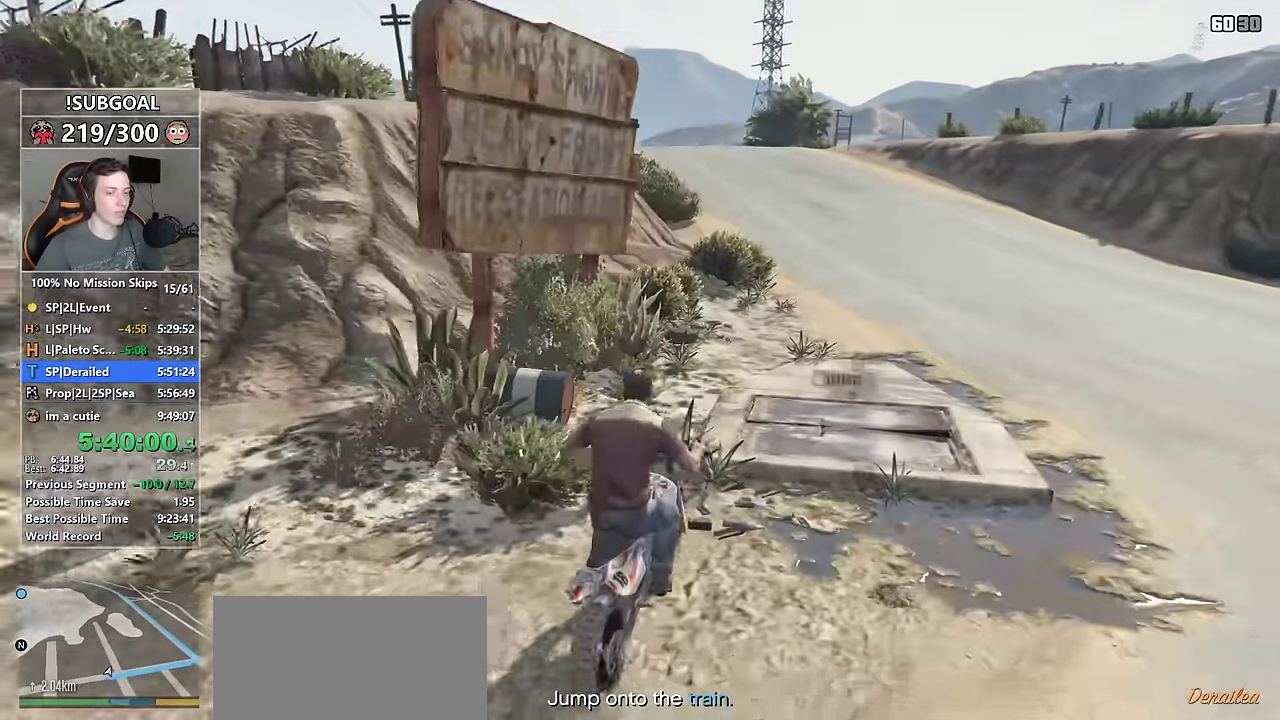
{"keys": ["a", "shift", "w"], "mouse": [], "events": [[500, "a", "down"]]}
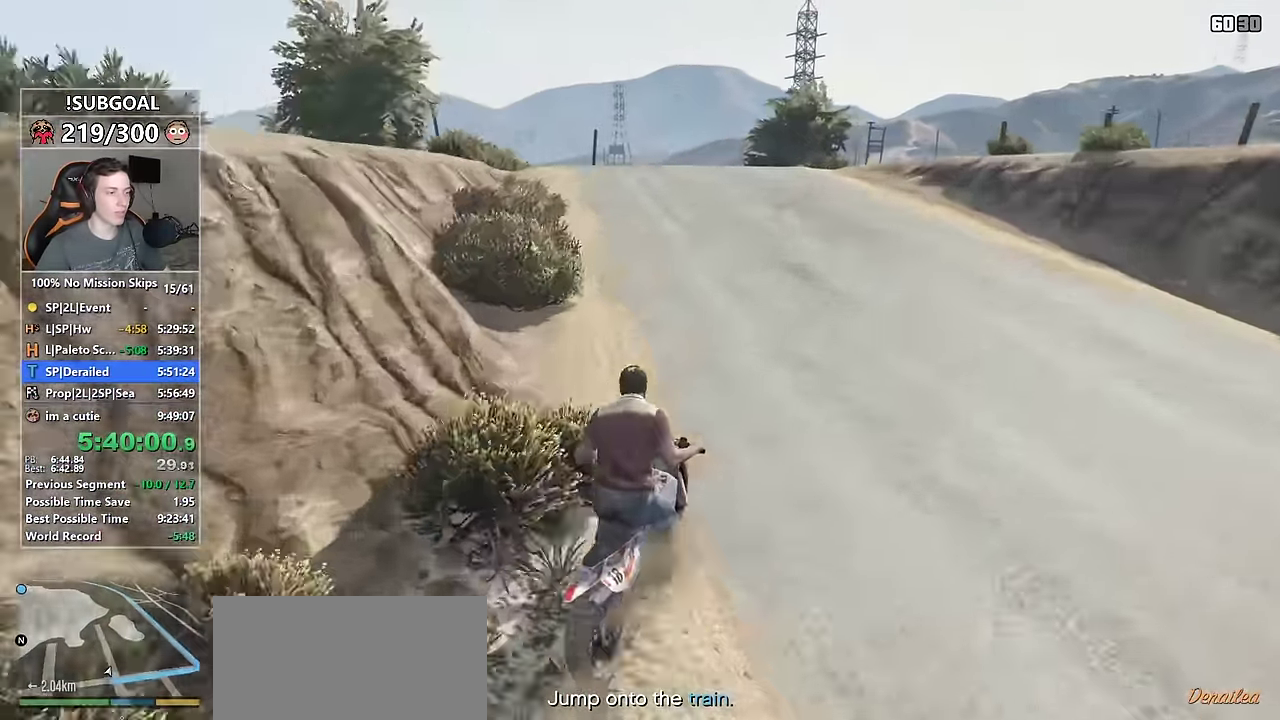
{"keys": ["a", "shift", "w"], "mouse": [], "events": [[266, "a", "up"], [450, "a", "down"]]}
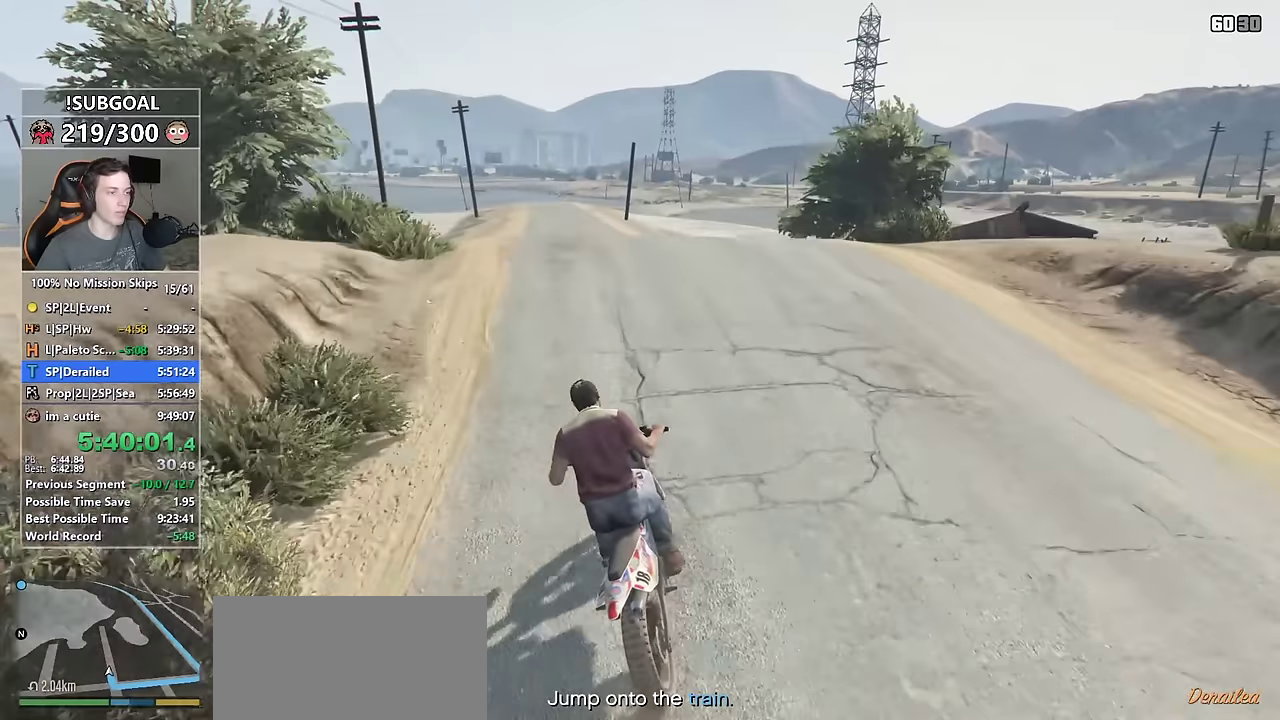
{"keys": ["ctrl", "w"], "mouse": [], "events": [[33, "a", "up"], [383, "ctrl", "down"], [417, "shift", "up"]]}
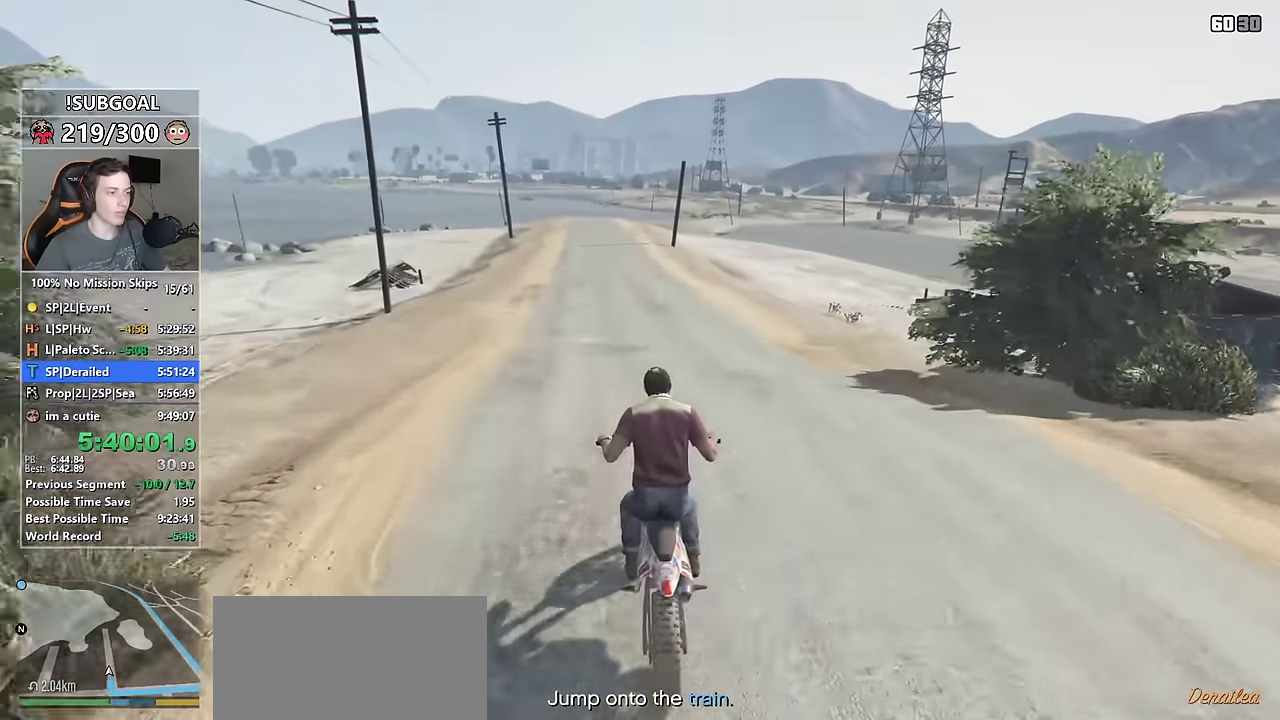
{"keys": ["ctrl", "w"], "mouse": [], "events": []}
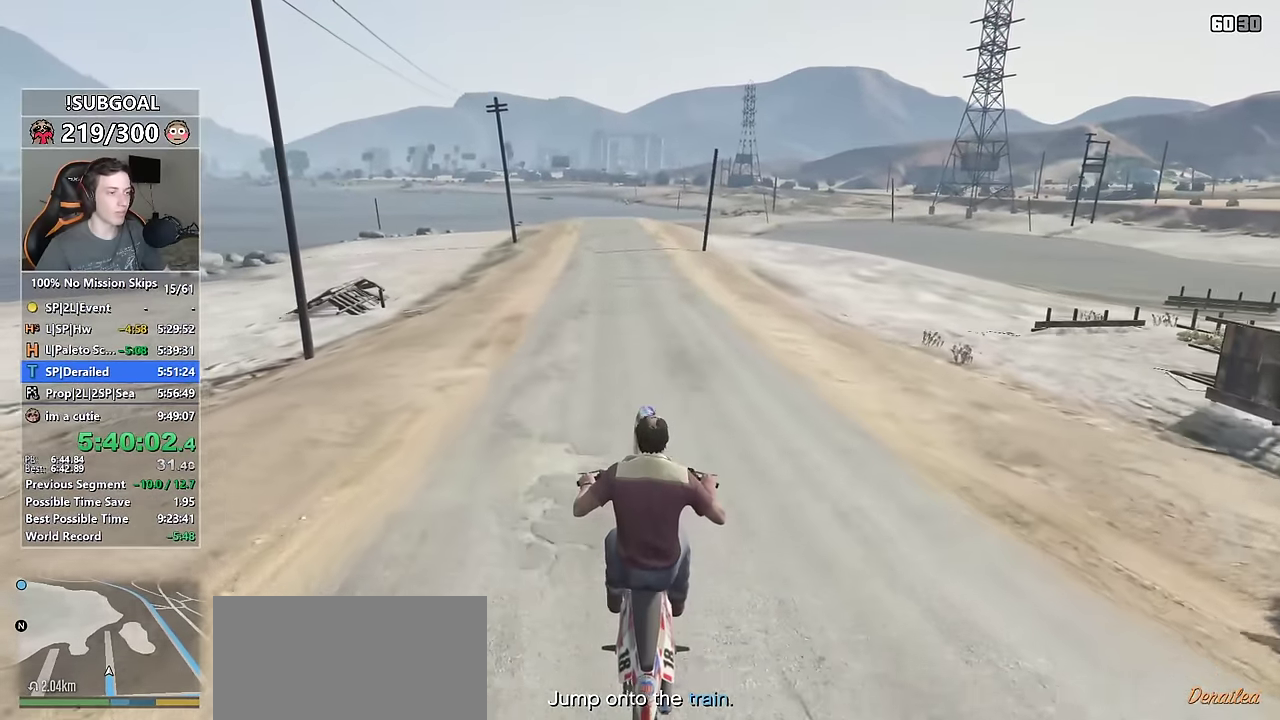
{"keys": ["ctrl", "w"], "mouse": [], "events": []}
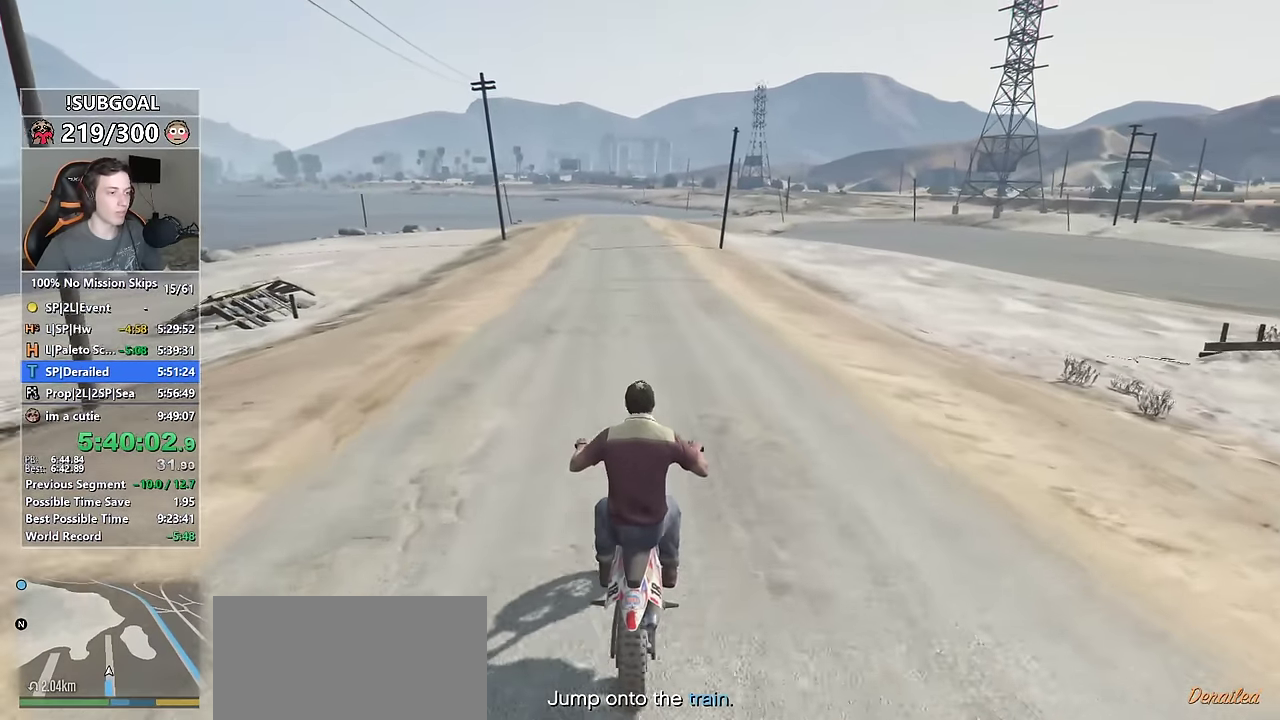
{"keys": ["ctrl", "w"], "mouse": [], "events": []}
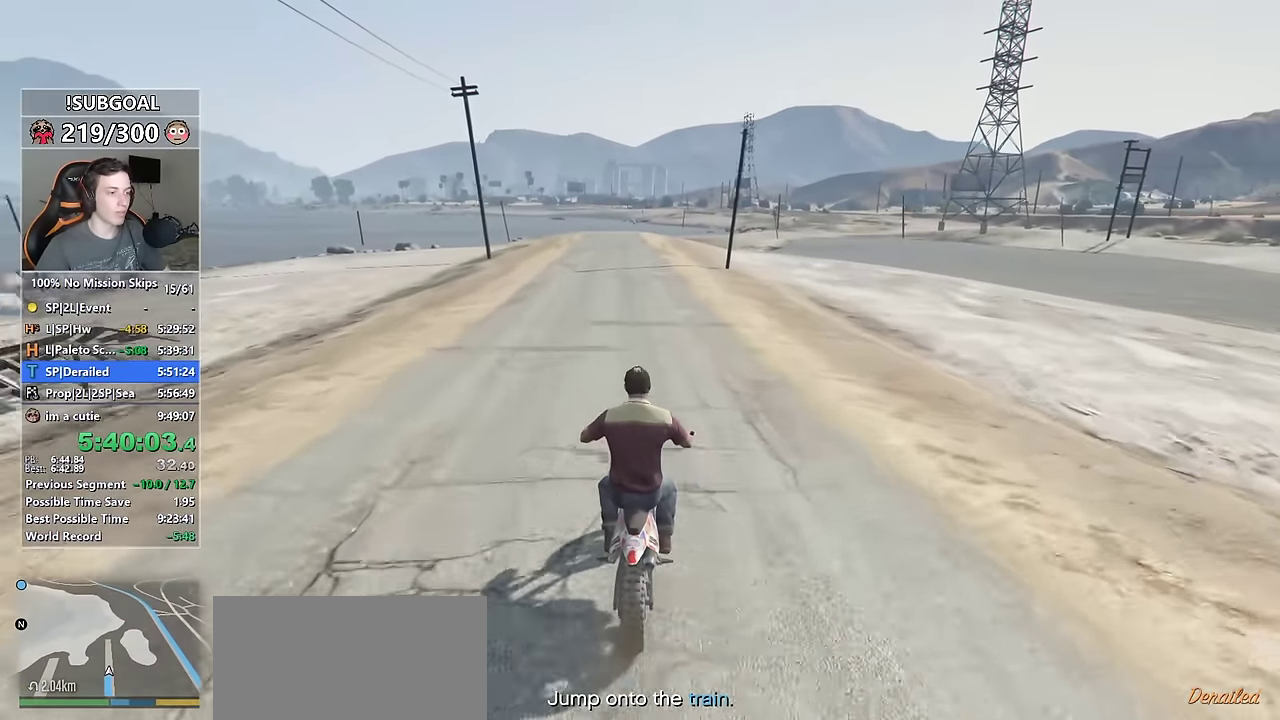
{"keys": ["ctrl", "w"], "mouse": [], "events": []}
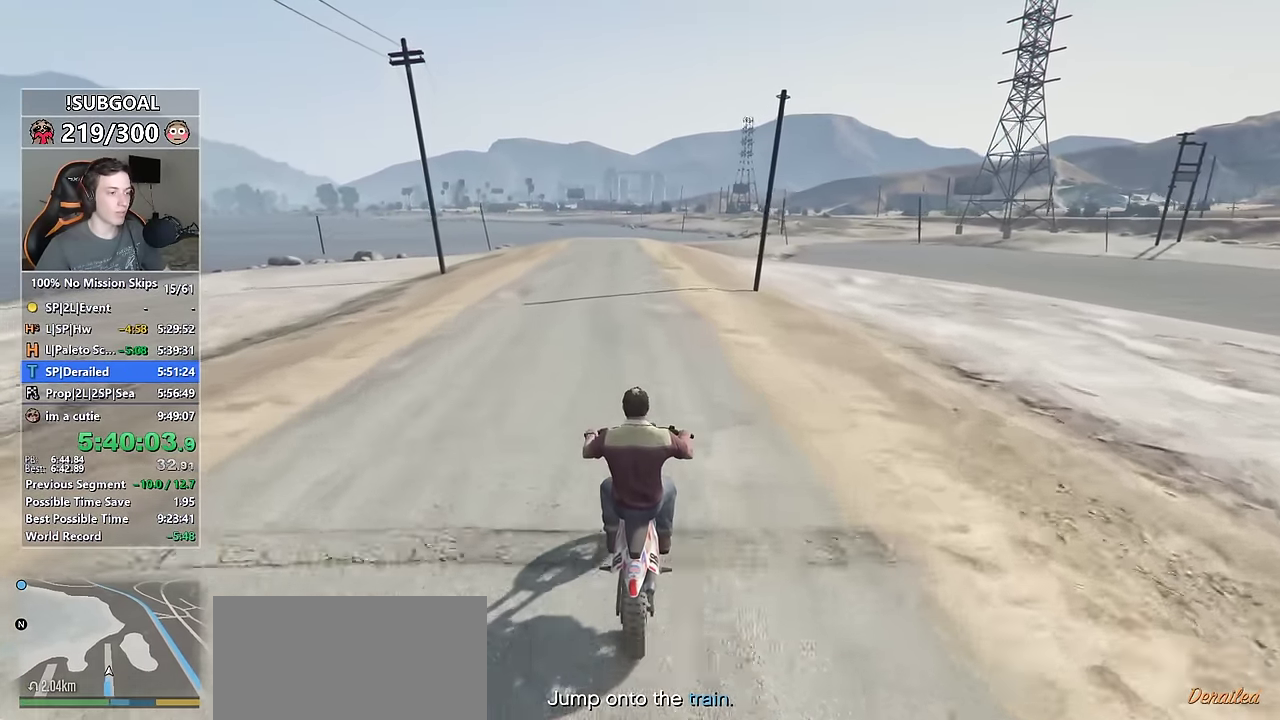
{"keys": ["shift", "w"], "mouse": [], "events": [[400, "shift", "down"], [500, "ctrl", "up"]]}
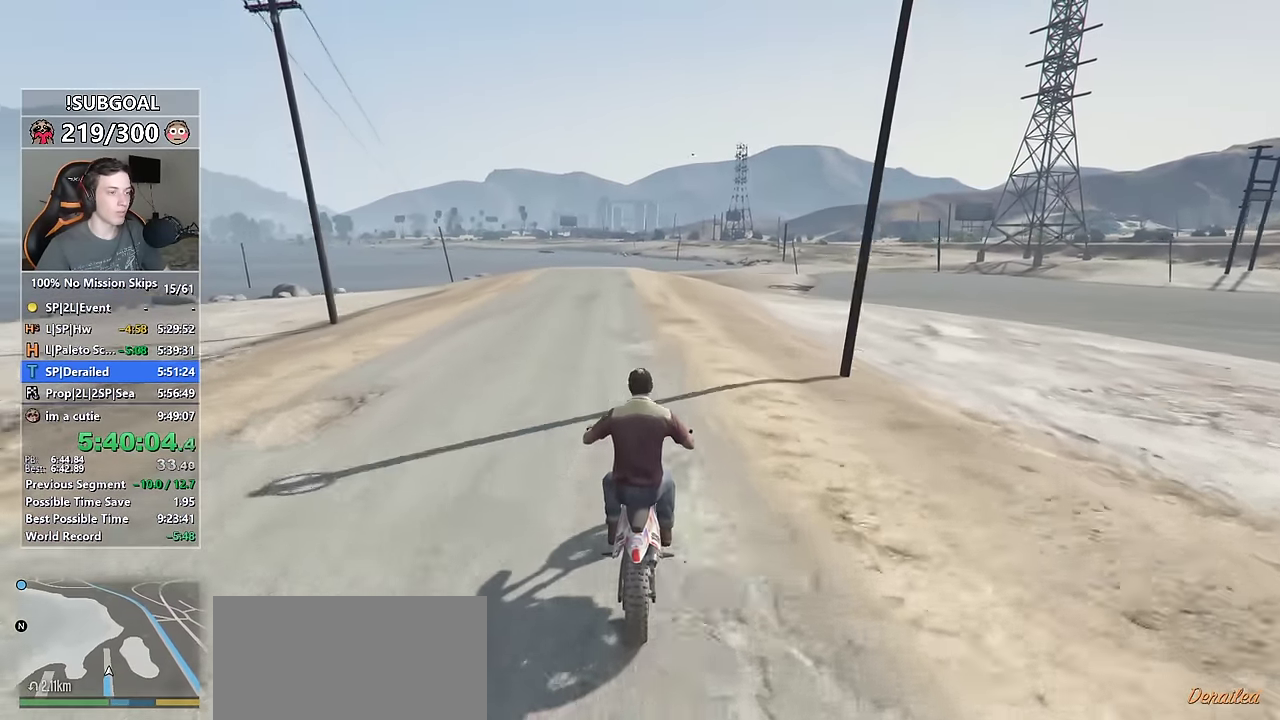
{"keys": ["ctrl", "w"], "mouse": [], "events": [[133, "d", "down"], [283, "ctrl", "down"], [333, "d", "up"], [333, "shift", "up"]]}
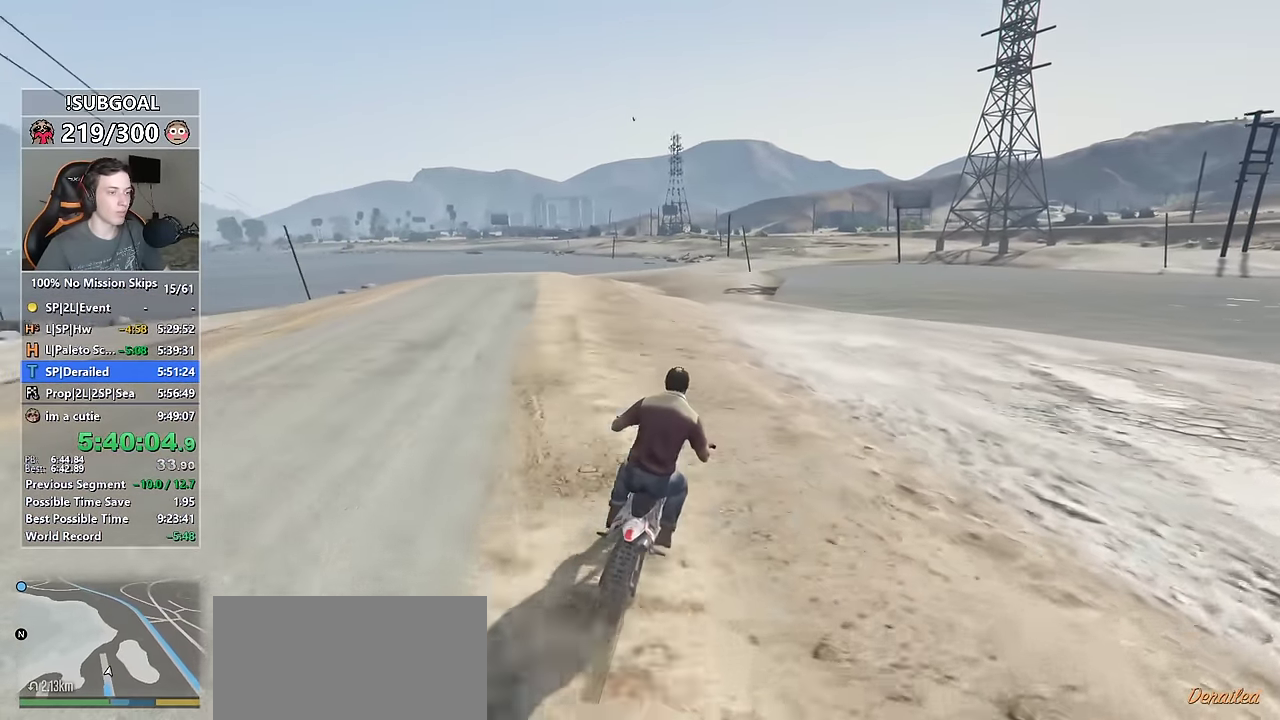
{"keys": ["ctrl", "w"], "mouse": [], "events": []}
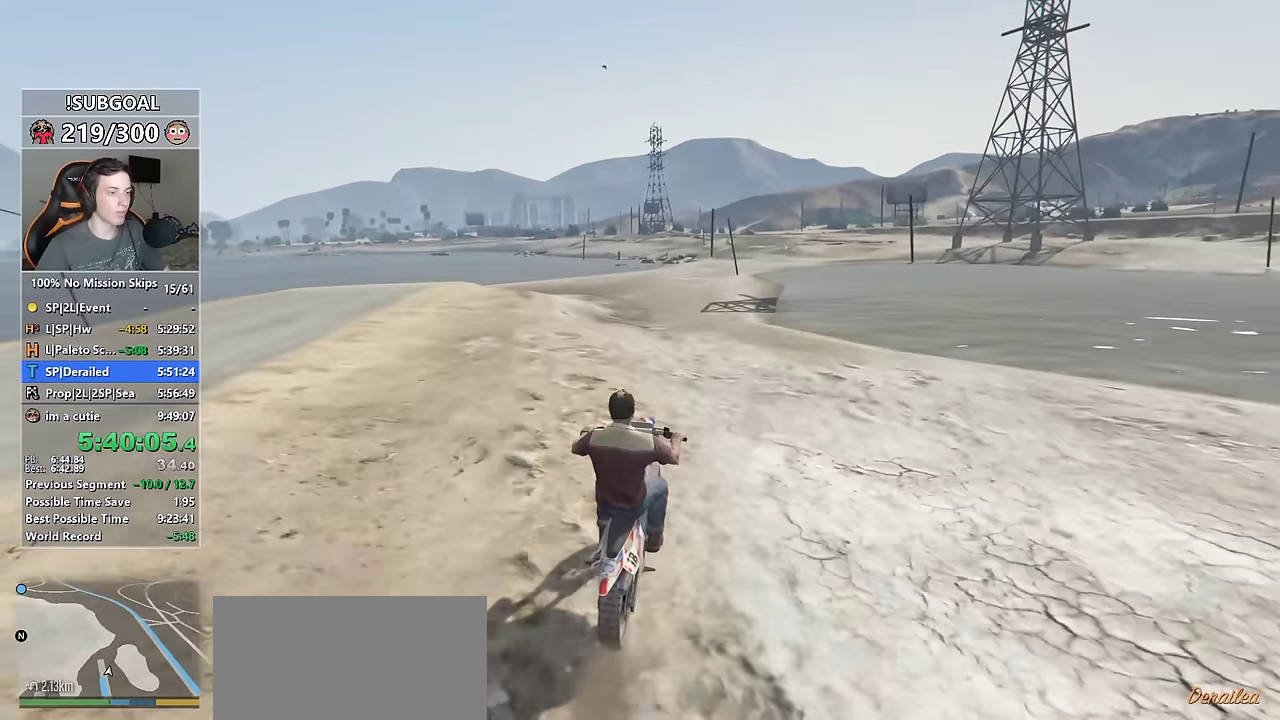
{"keys": ["ctrl", "w"], "mouse": [], "events": [[67, "a", "down"], [300, "a", "up"]]}
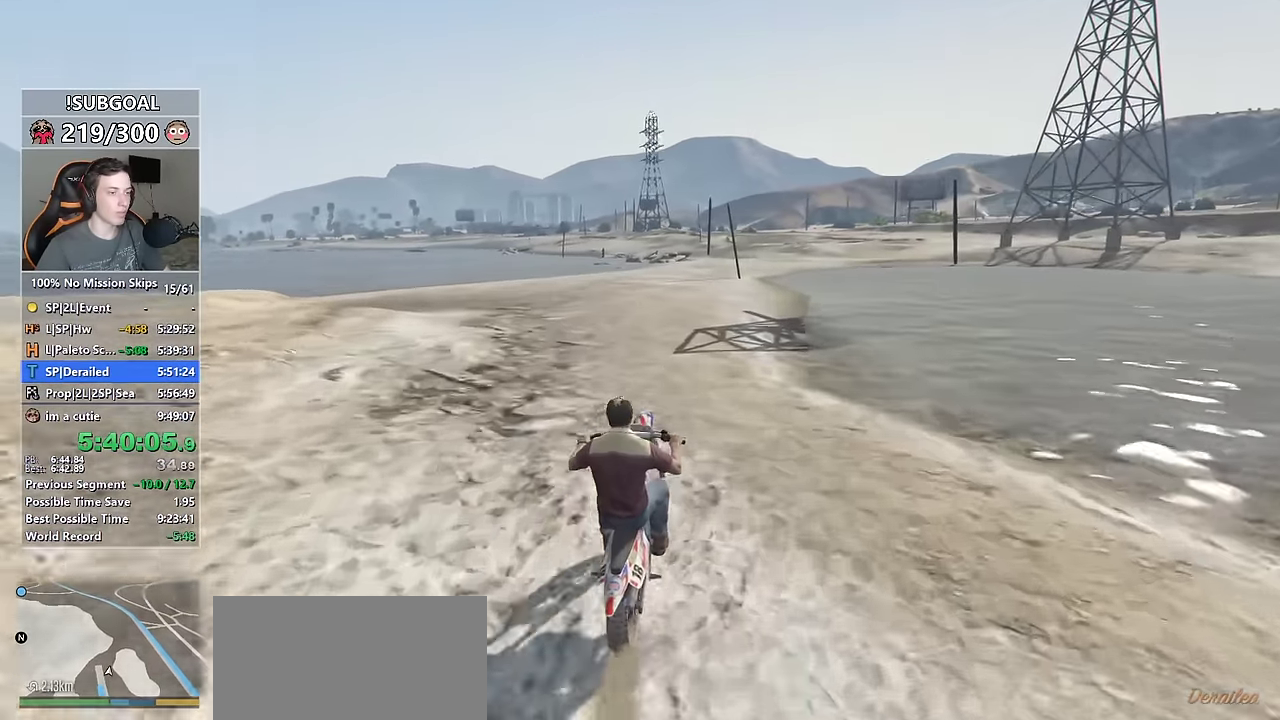
{"keys": ["ctrl", "w"], "mouse": [], "events": []}
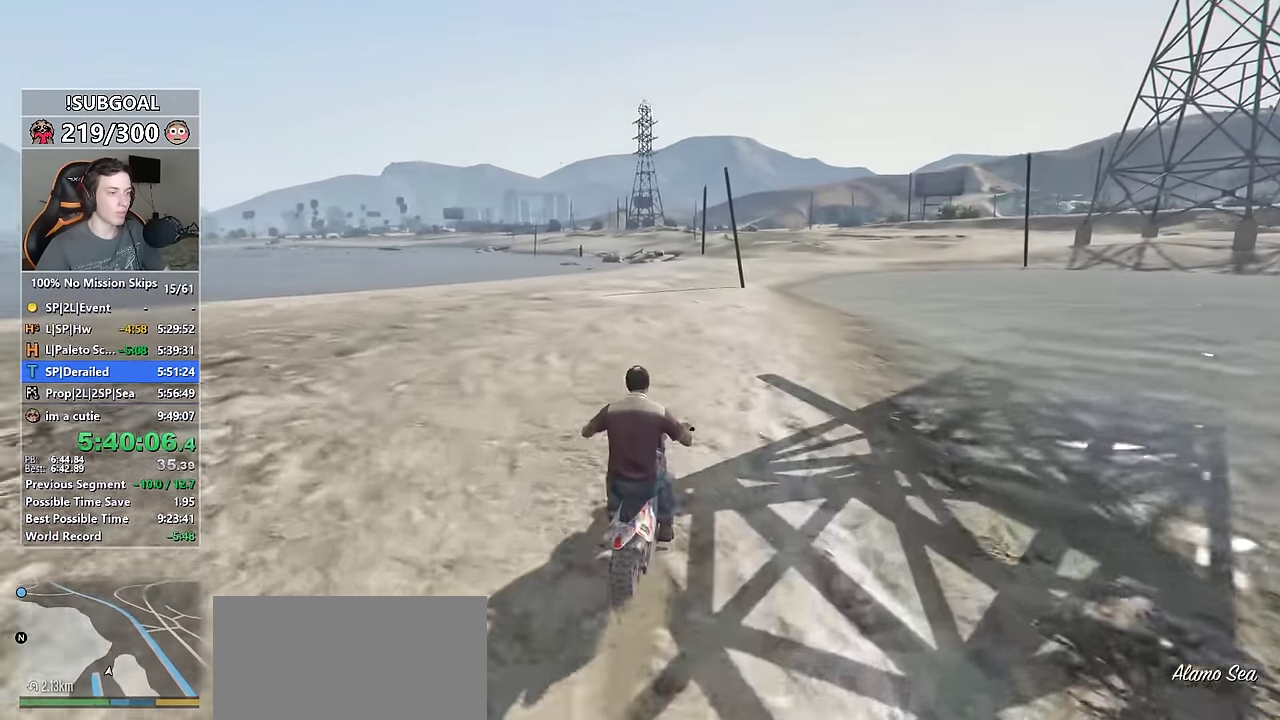
{"keys": ["ctrl", "w"], "mouse": [], "events": []}
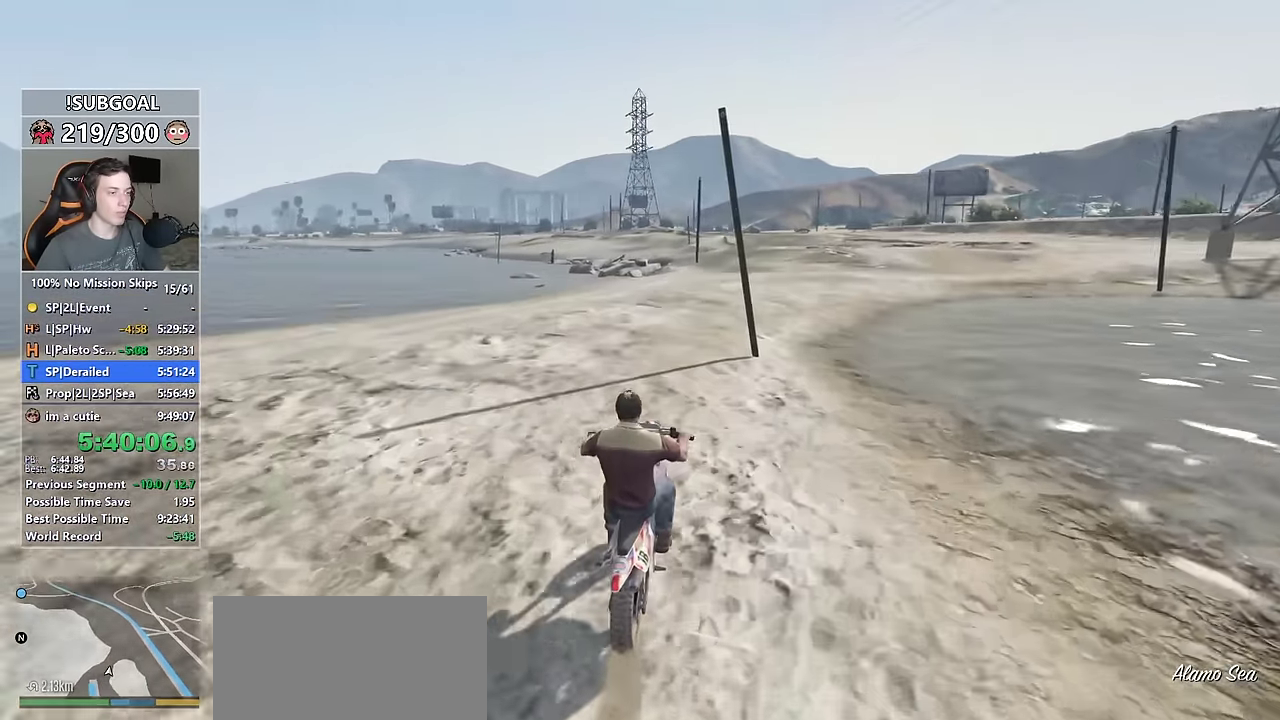
{"keys": ["ctrl", "w"], "mouse": [], "events": []}
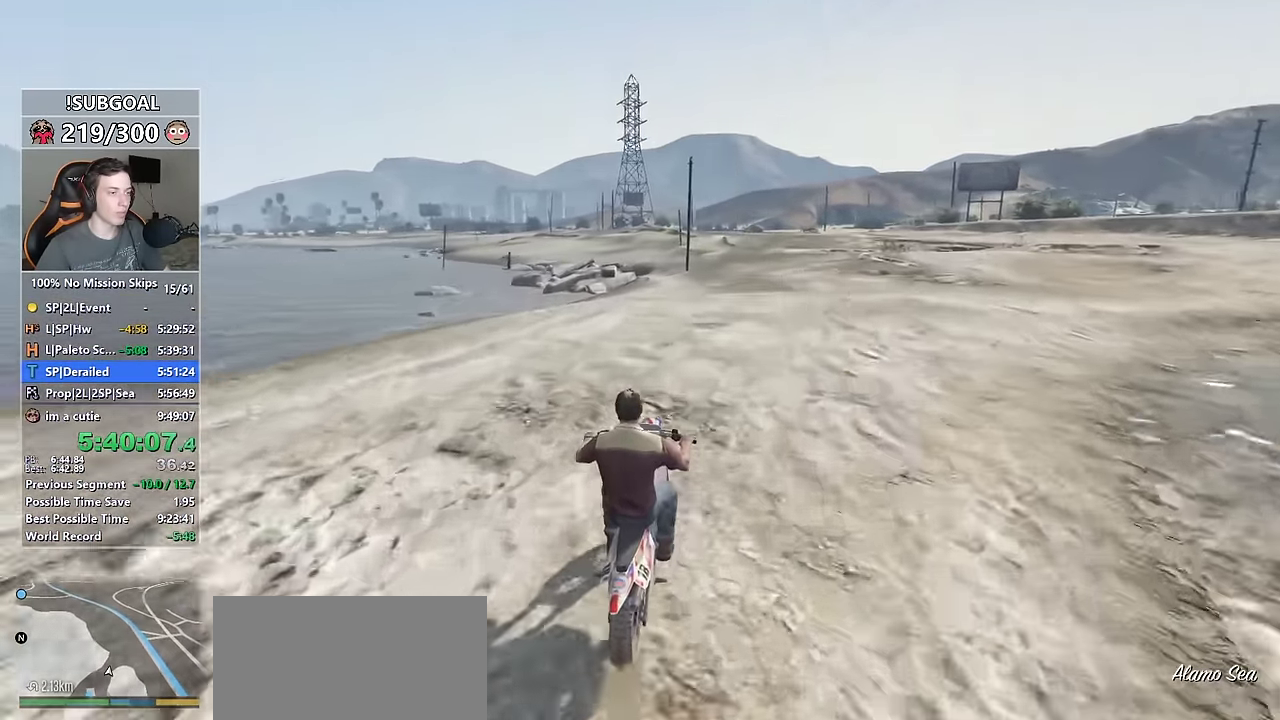
{"keys": ["ctrl", "w"], "mouse": [], "events": []}
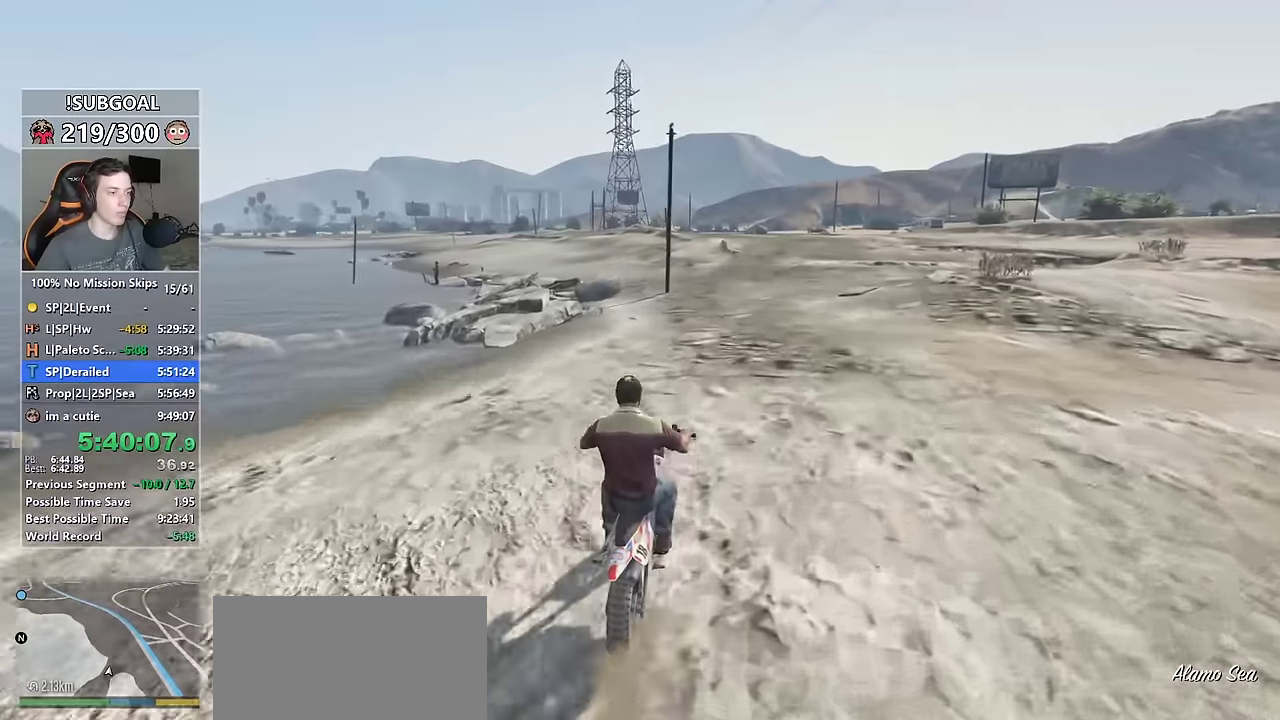
{"keys": ["ctrl", "w"], "mouse": [], "events": []}
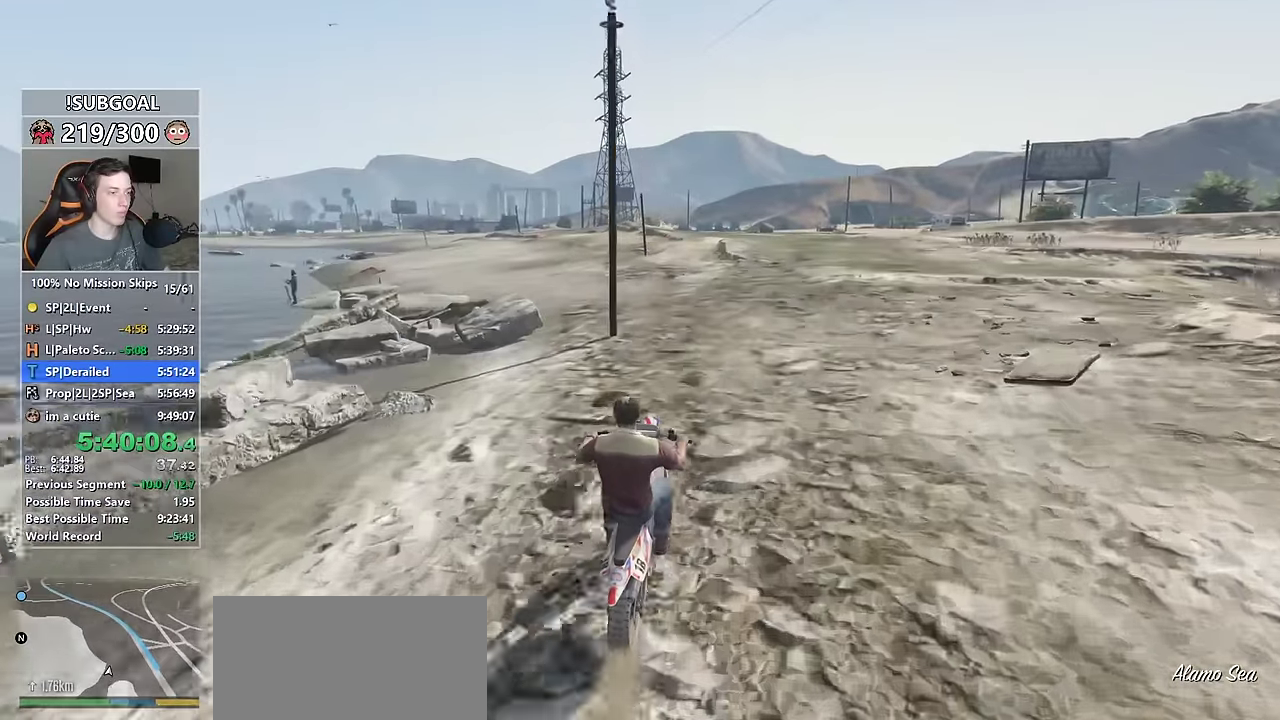
{"keys": ["shift", "w"], "mouse": [], "events": [[300, "shift", "down"], [400, "ctrl", "up"]]}
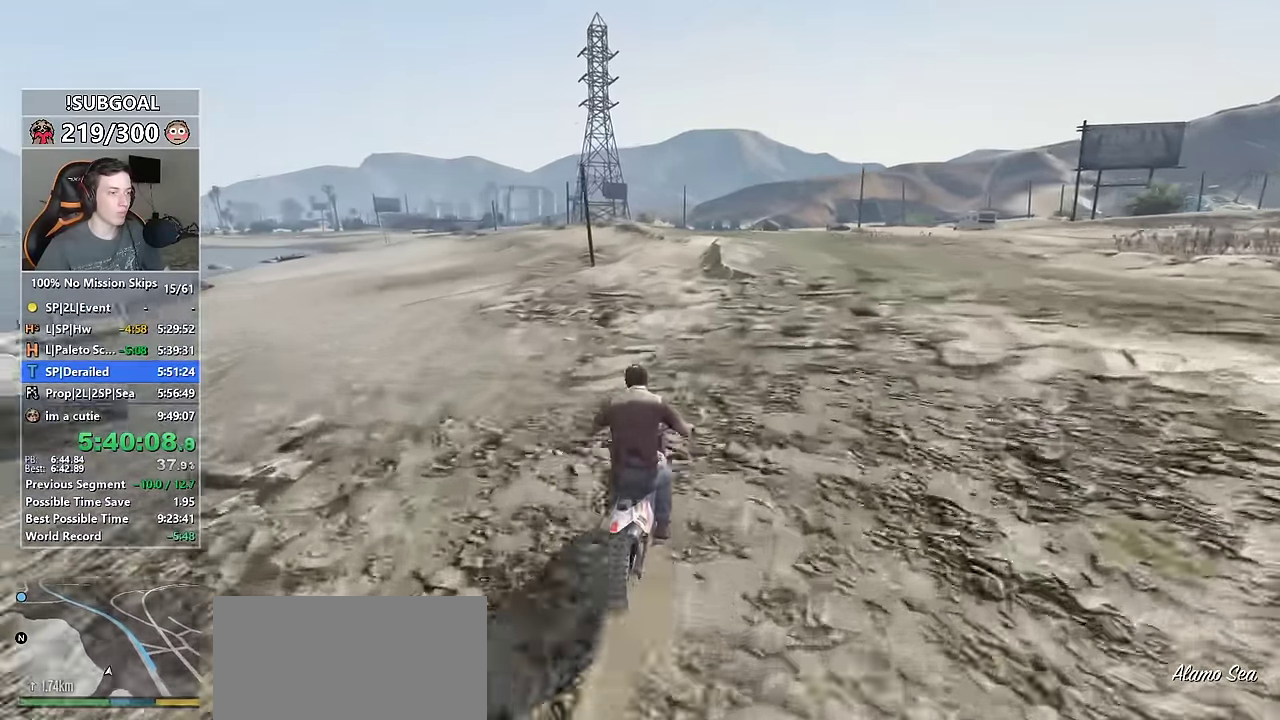
{"keys": ["shift", "w"], "mouse": [], "events": [[33, "a", "down"], [116, "a", "up"], [366, "d", "down"], [416, "d", "up"]]}
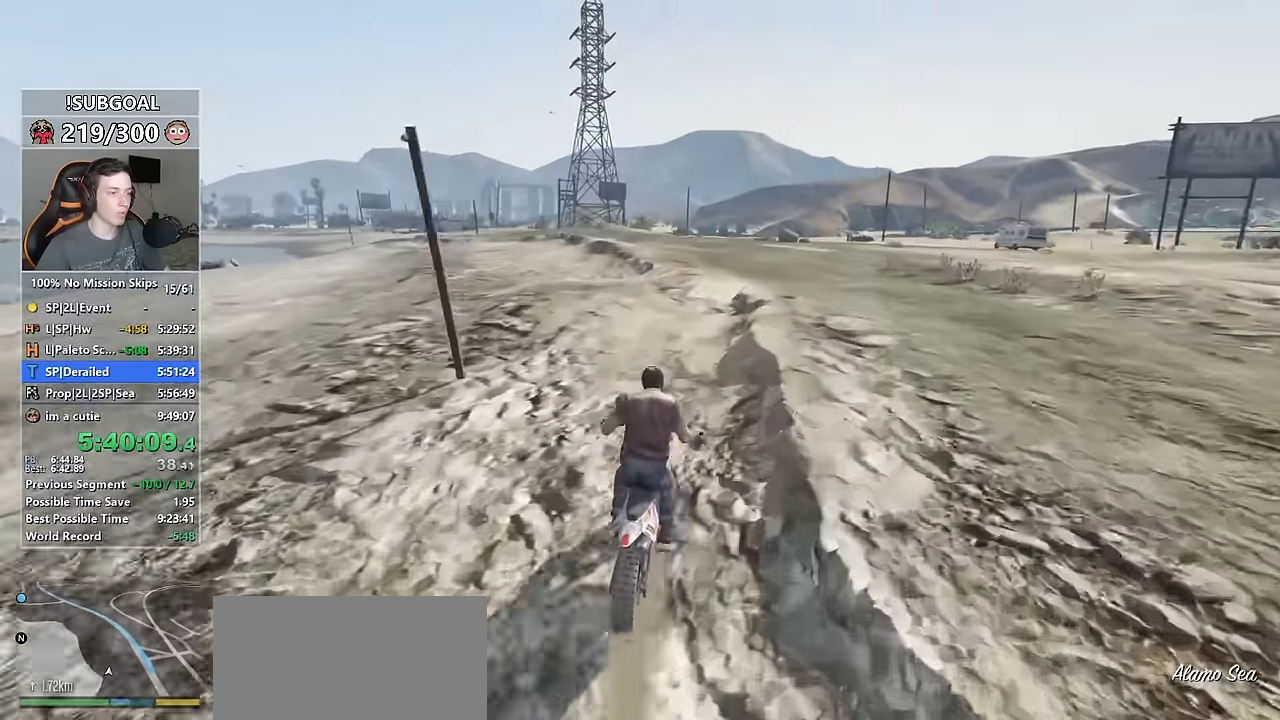
{"keys": ["ctrl", "w"], "mouse": [], "events": [[250, "ctrl", "down"], [283, "shift", "up"]]}